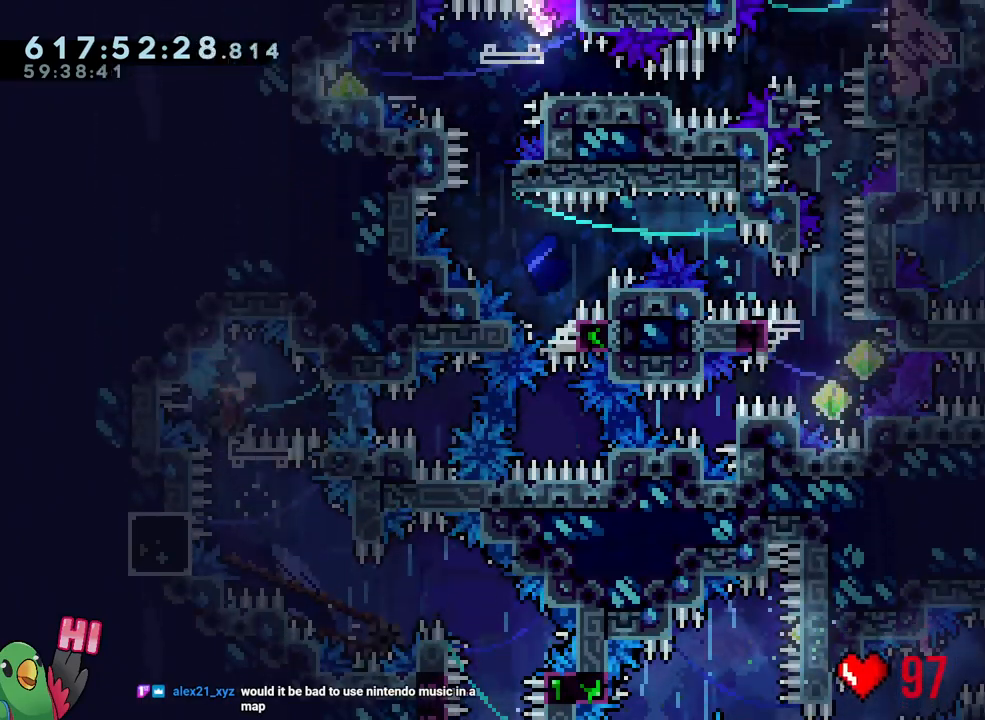
Gameplay with a controller (Nintendo layout); each line is a JSON object with the inputs held at the frame after it. "events" lists button and stick changes between this image and that frame as [ms after this image, input, new state], when the widget could be followed in between. Not read: L3 R3.
{"buttons": ["Y", "L1"], "left_stick": "center", "right_stick": "center", "events": [[83, "Y", "up"], [100, "B", "up"], [100, "left_stick", "center"], [183, "Y", "down"], [283, "Y", "up"], [350, "L1", "down"], [417, "Y", "down"]]}
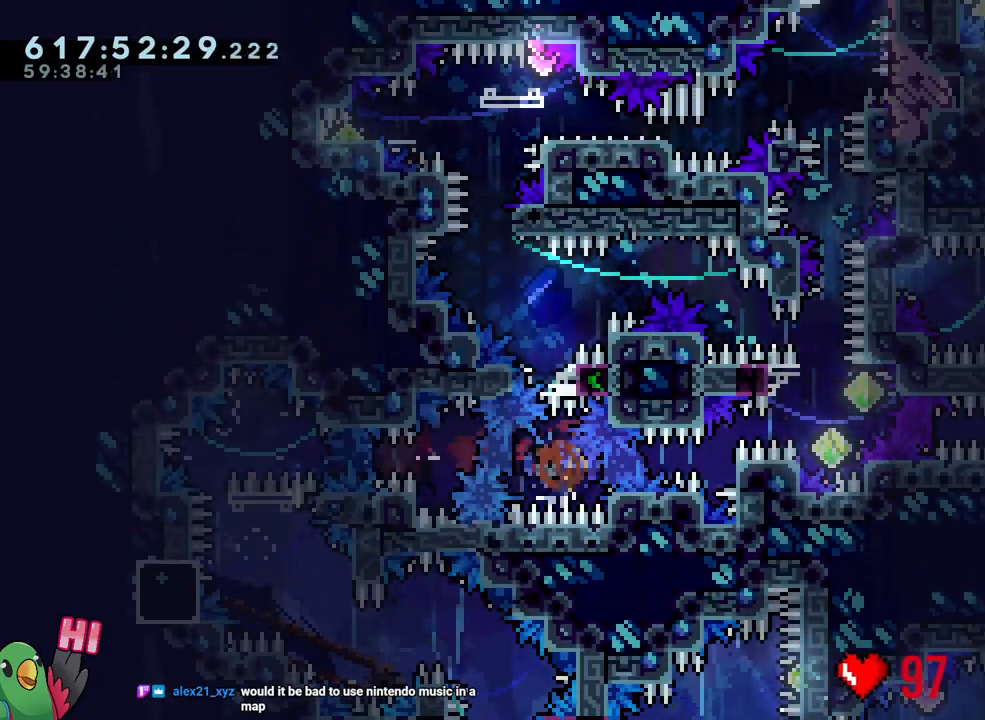
{"buttons": ["B", "L1", "R1"], "left_stick": "left", "right_stick": "center", "events": [[33, "R1", "down"], [50, "Y", "up"], [150, "B", "down"], [150, "L1", "up"], [367, "left_stick", "left"], [500, "L1", "down"]]}
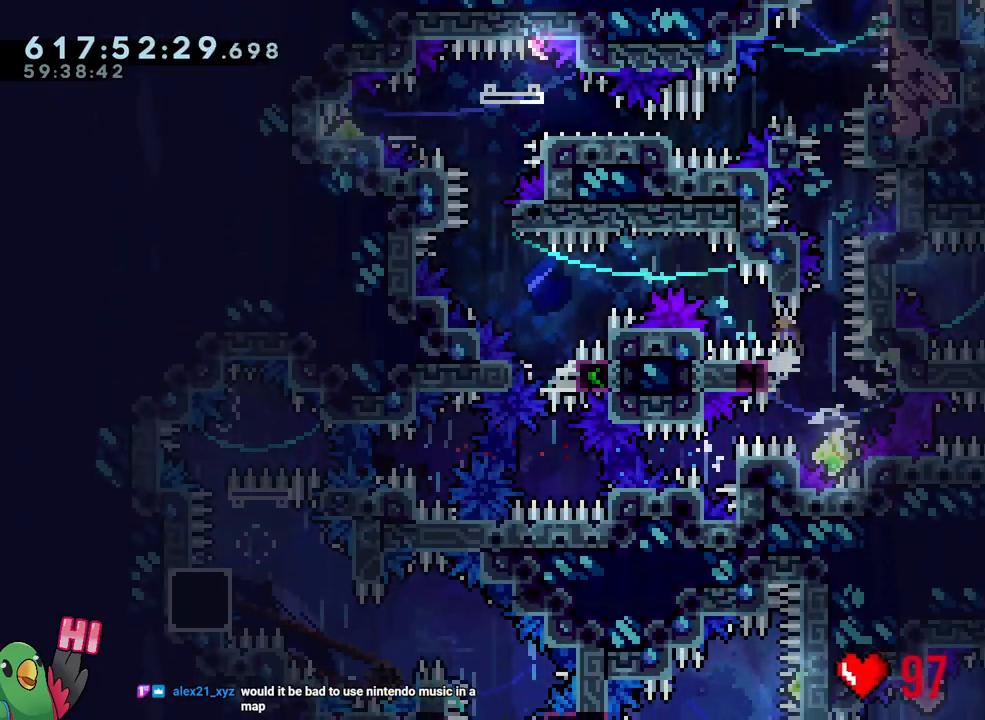
{"buttons": ["B", "L1", "R1"], "left_stick": "left", "right_stick": "center", "events": []}
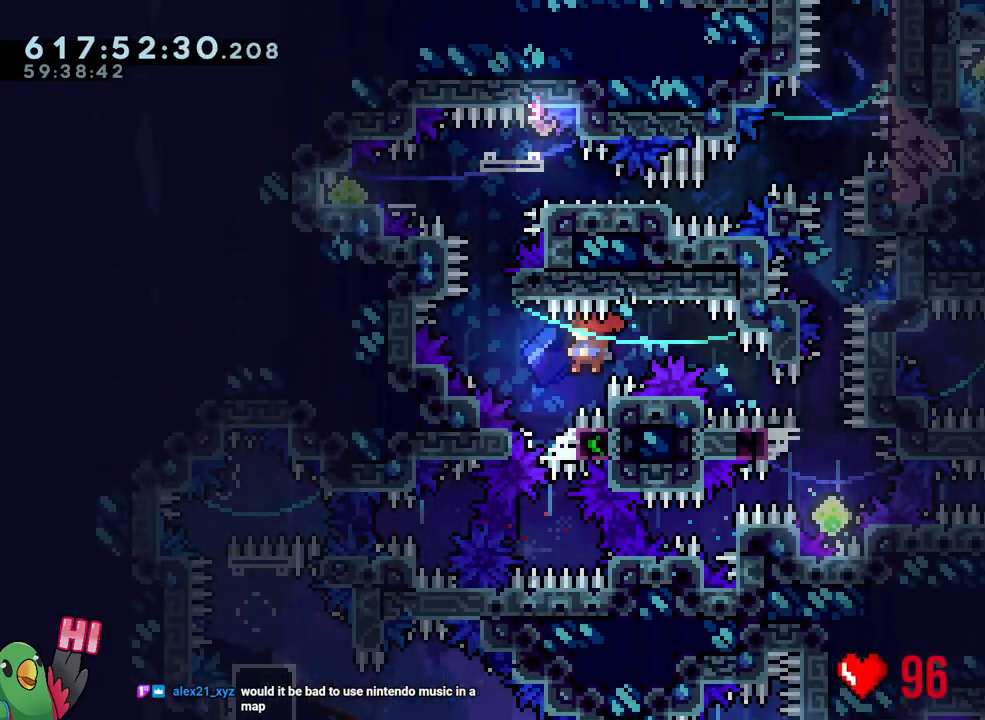
{"buttons": ["B", "R1"], "left_stick": "right", "right_stick": "center", "events": [[17, "B", "up"], [50, "L1", "up"], [83, "left_stick", "center"], [100, "B", "down"], [417, "left_stick", "right"]]}
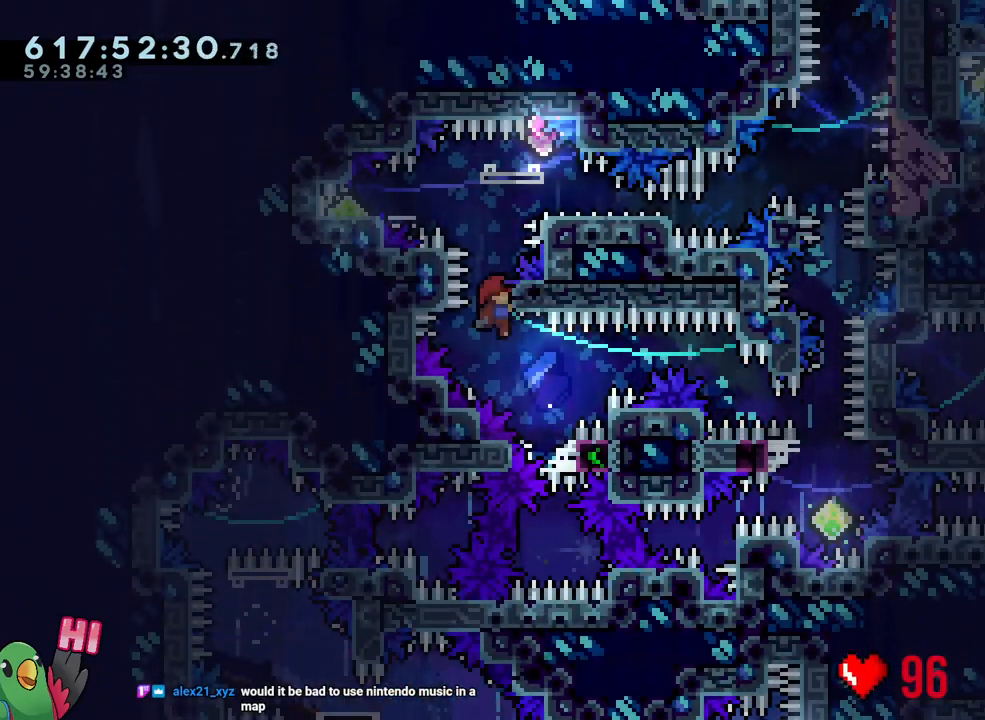
{"buttons": ["B", "L2", "R1"], "left_stick": "center", "right_stick": "center", "events": [[50, "left_stick", "center"], [67, "L2", "down"], [200, "B", "up"], [267, "B", "down"]]}
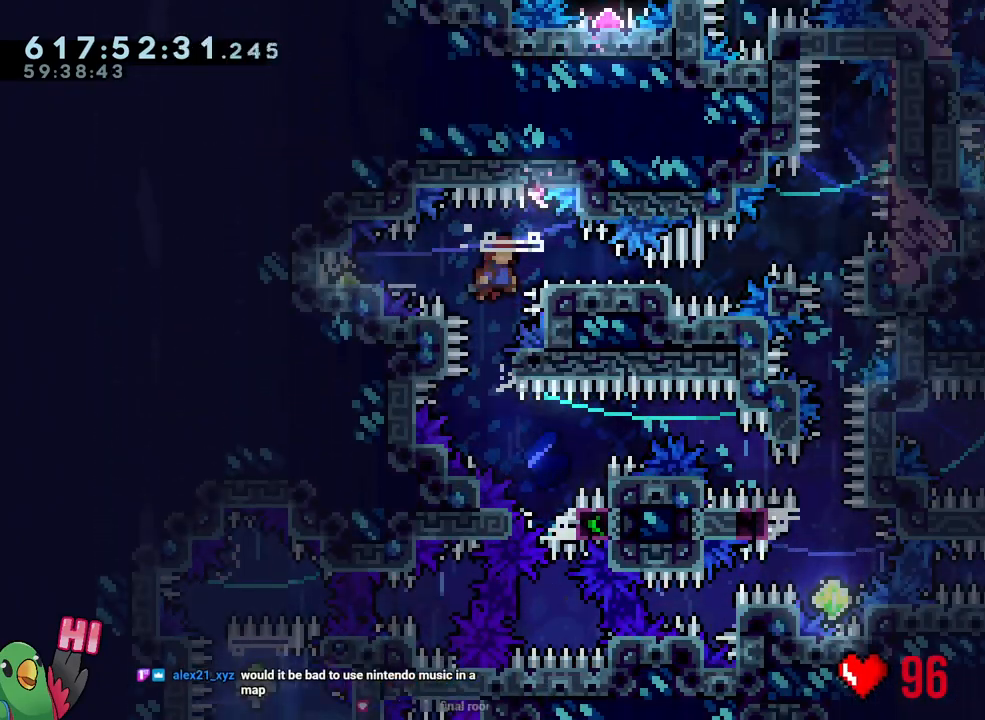
{"buttons": ["B", "L2", "R1"], "left_stick": "down-right", "right_stick": "center", "events": [[33, "Y", "down"], [33, "left_stick", "left"], [167, "Y", "up"], [200, "B", "up"], [233, "B", "down"], [283, "left_stick", "down-right"], [383, "Y", "down"], [500, "Y", "up"]]}
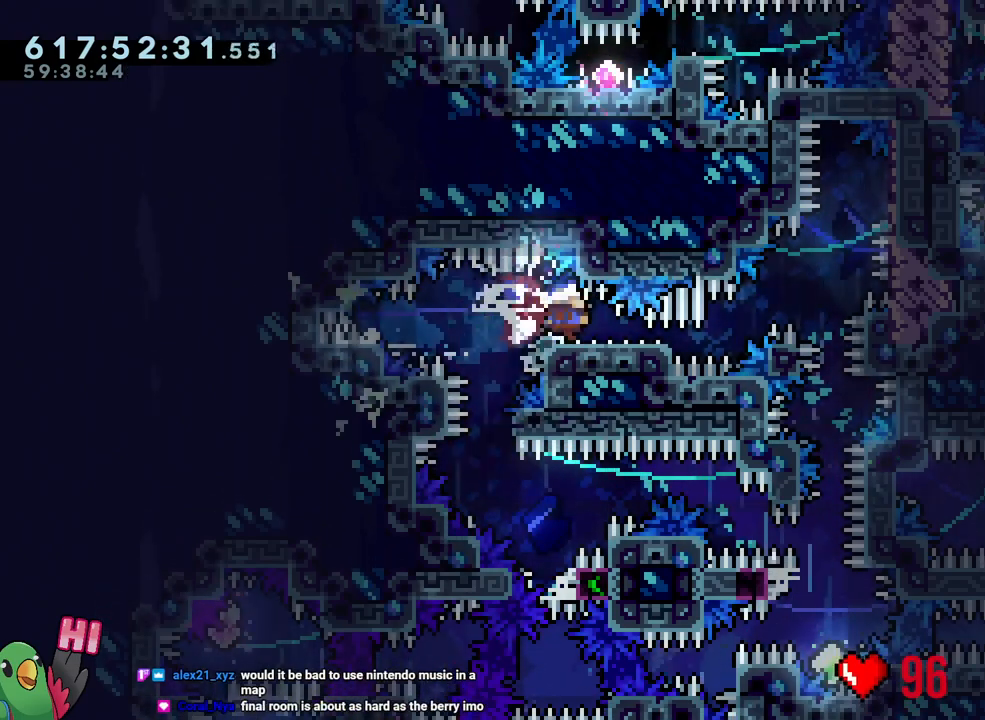
{"buttons": ["L2", "R1"], "left_stick": "center", "right_stick": "center", "events": [[117, "Y", "down"], [117, "left_stick", "up-right"], [250, "R1", "up"], [250, "Y", "up"], [283, "L2", "up"], [333, "B", "up"], [333, "left_stick", "center"], [433, "R1", "down"], [450, "L2", "down"]]}
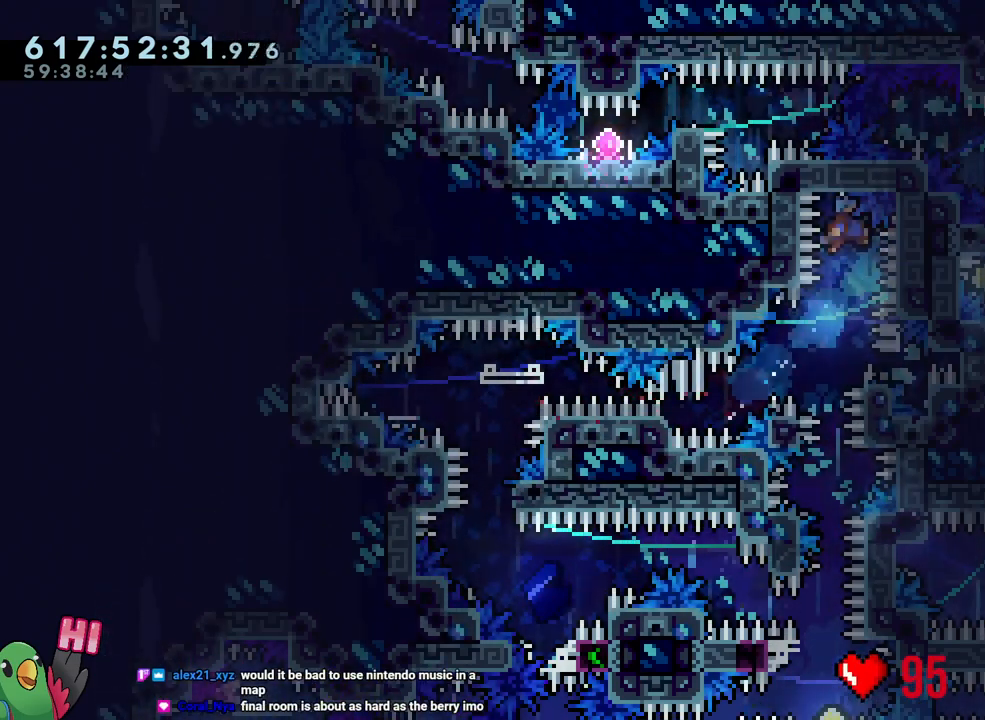
{"buttons": ["L2", "R1"], "left_stick": "center", "right_stick": "center", "events": []}
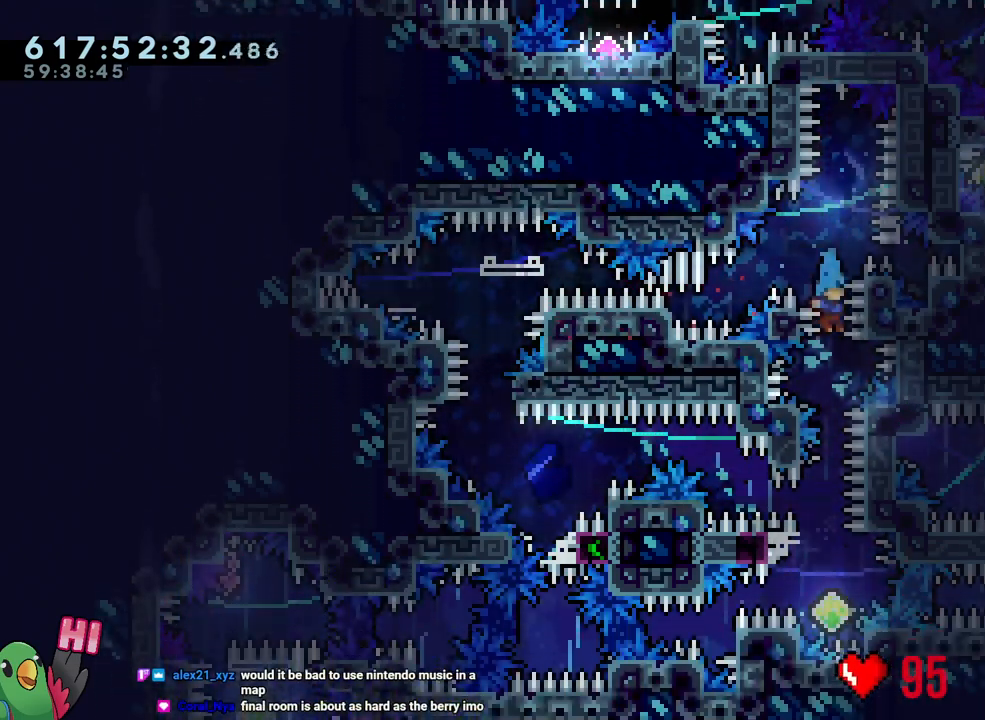
{"buttons": ["Y", "L2", "R1"], "left_stick": "center", "right_stick": "center", "events": [[450, "Y", "down"]]}
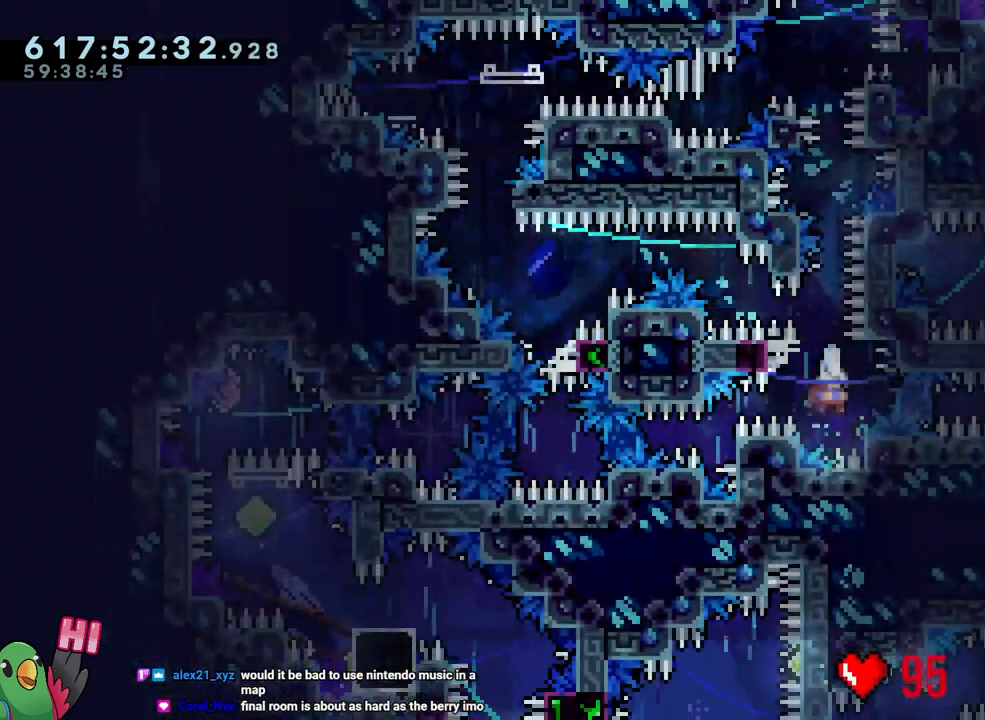
{"buttons": ["L1", "R1"], "left_stick": "center", "right_stick": "center", "events": [[83, "Y", "up"], [133, "L2", "up"], [400, "L1", "down"]]}
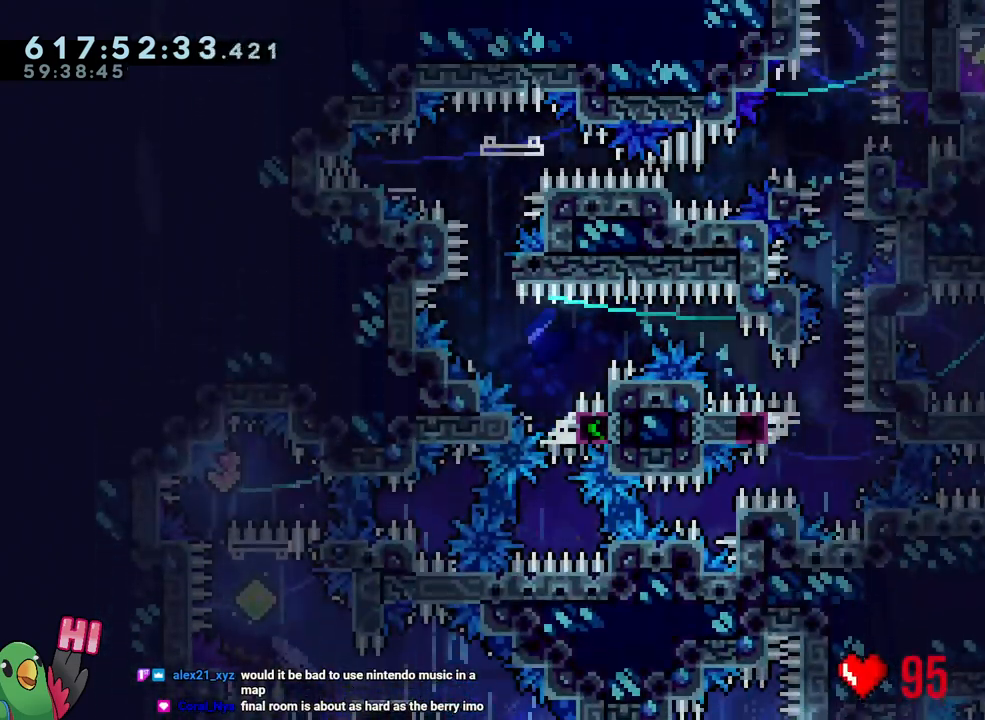
{"buttons": ["B", "Y", "R1"], "left_stick": "right", "right_stick": "center", "events": [[200, "left_stick", "left"], [233, "Y", "down"], [317, "B", "down"], [400, "Y", "up"], [417, "L1", "up"], [500, "Y", "down"], [500, "left_stick", "right"]]}
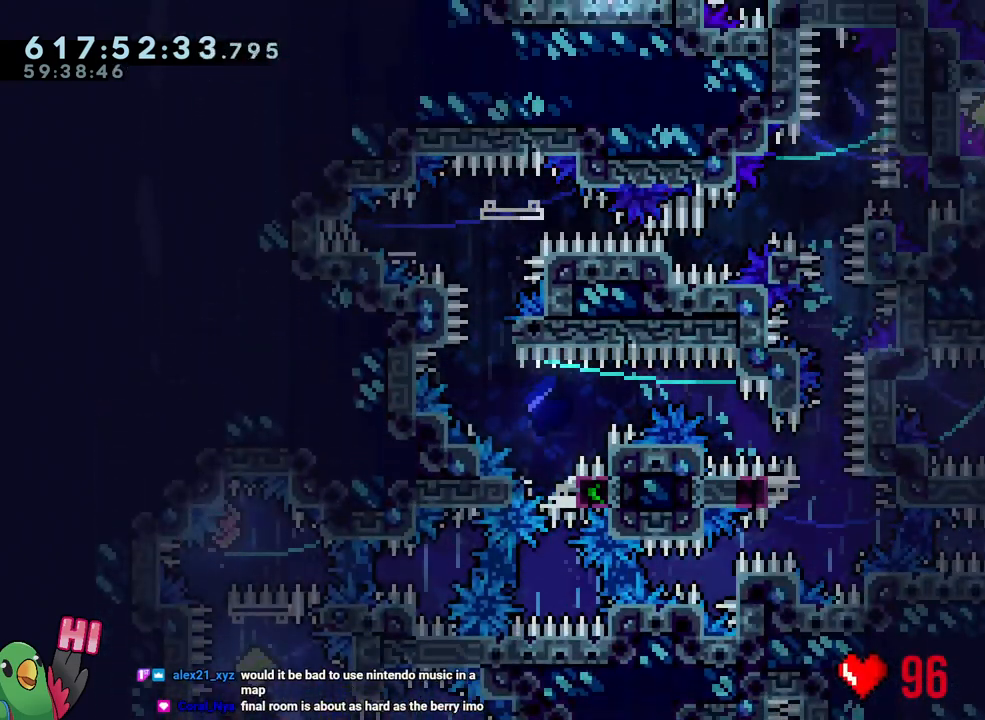
{"buttons": ["B", "R1"], "left_stick": "center", "right_stick": "center", "events": [[167, "B", "up"], [167, "Y", "up"], [317, "left_stick", "center"], [333, "B", "down"], [450, "B", "up"], [500, "B", "down"]]}
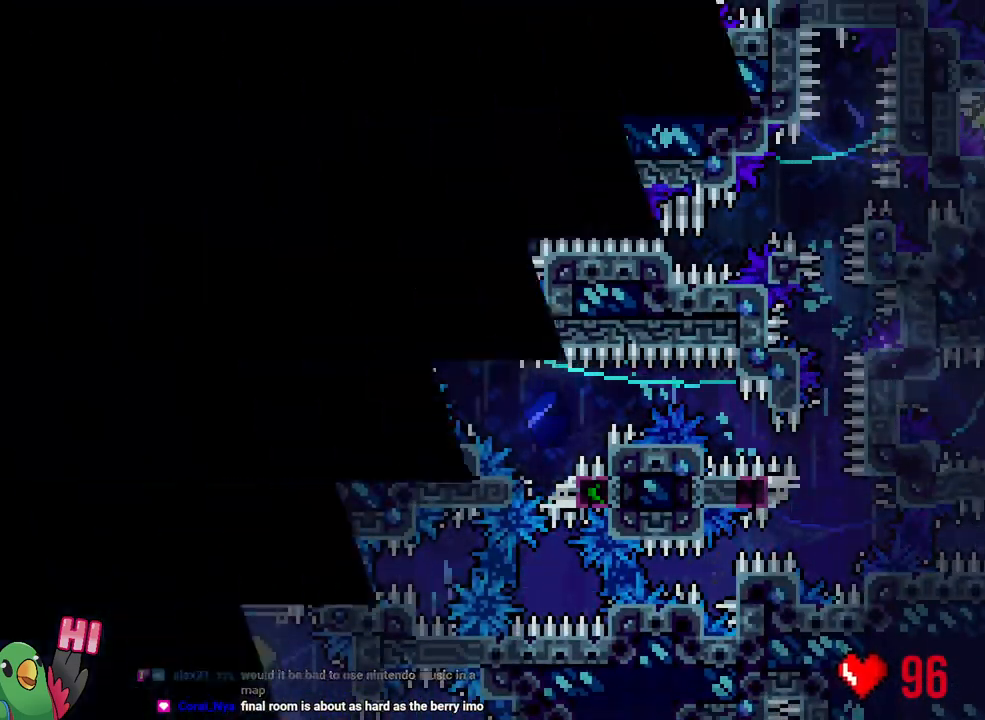
{"buttons": [], "left_stick": "center", "right_stick": "center", "events": [[133, "B", "up"], [150, "R1", "up"], [233, "B", "down"], [417, "B", "up"]]}
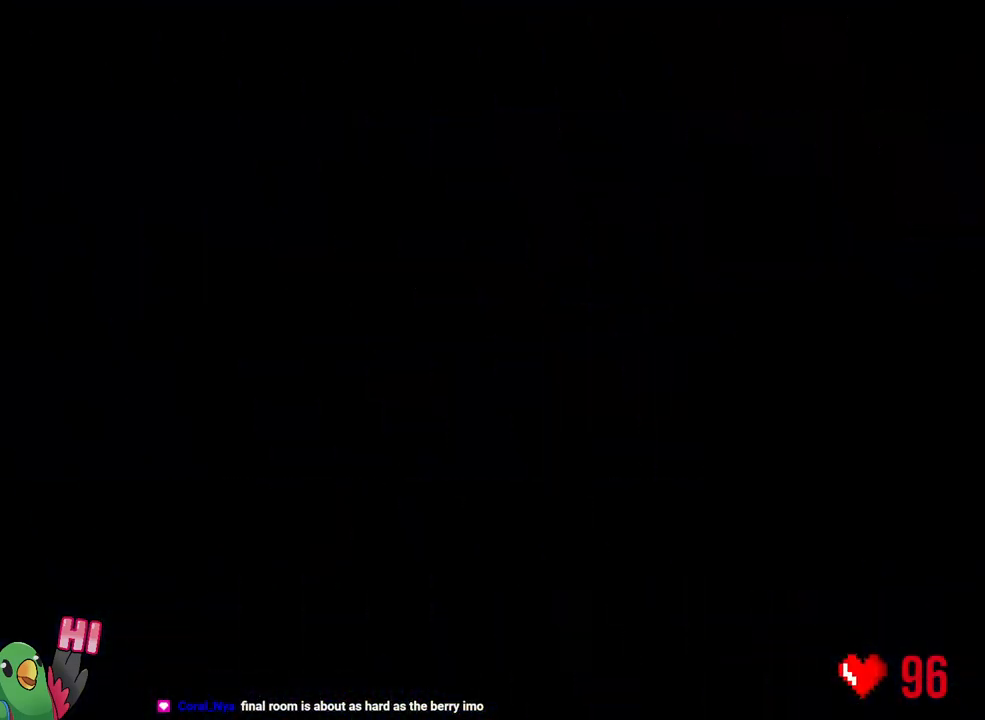
{"buttons": ["L2"], "left_stick": "center", "right_stick": "center", "events": [[200, "L2", "down"]]}
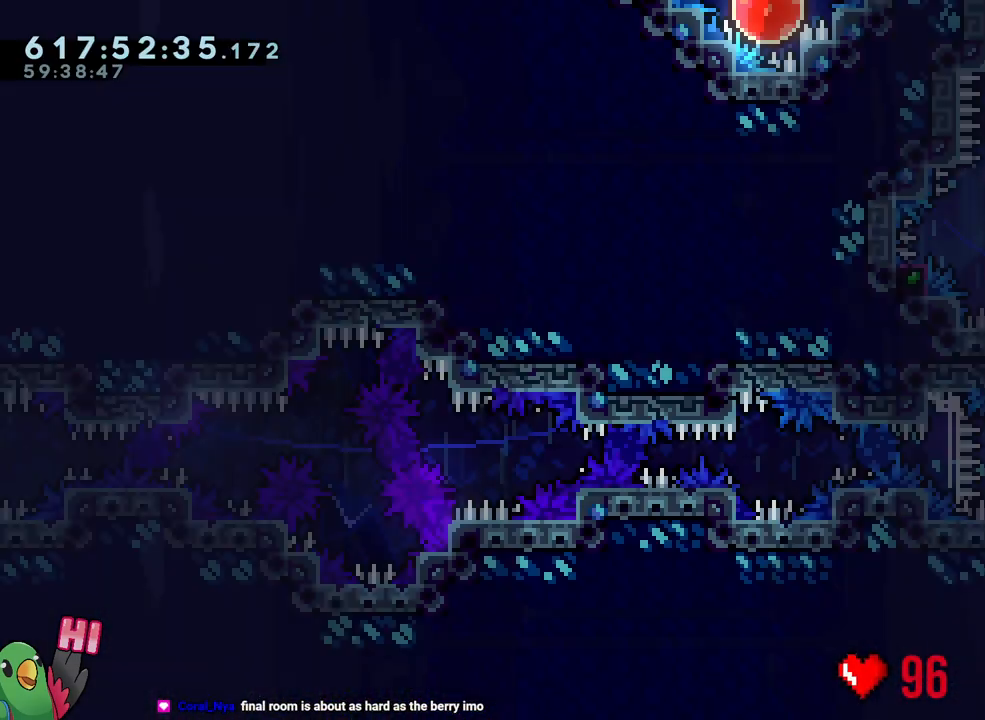
{"buttons": ["L2"], "left_stick": "up-right", "right_stick": "center", "events": [[350, "Y", "down"], [350, "left_stick", "up-right"], [500, "Y", "up"]]}
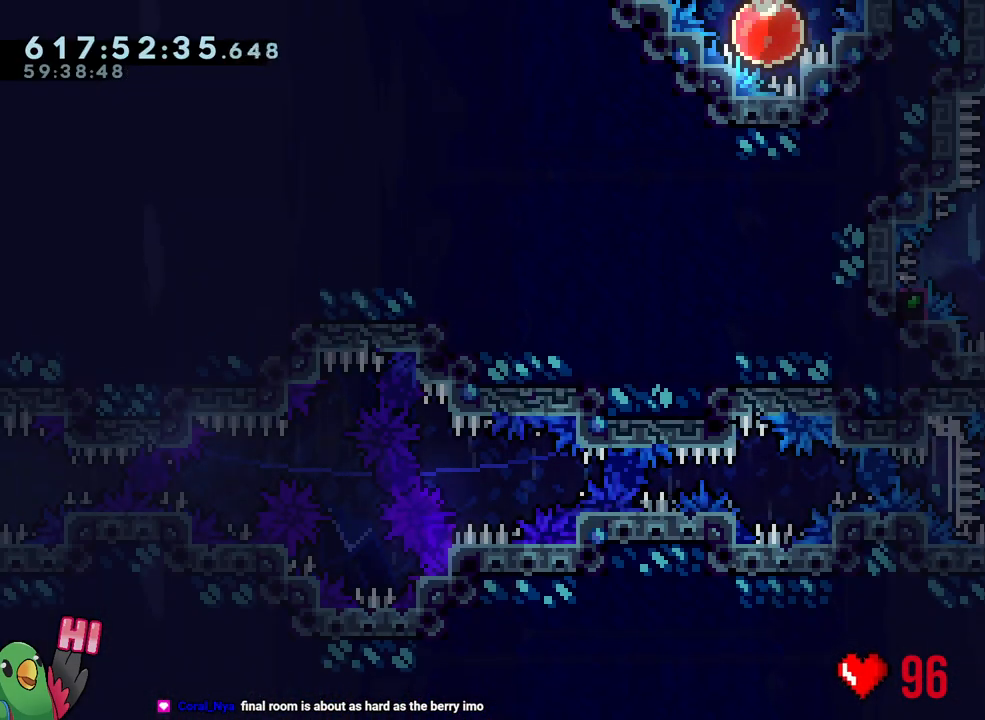
{"buttons": ["B"], "left_stick": "center", "right_stick": "left", "events": [[17, "R2", "down"], [33, "left_stick", "up-left"], [67, "R2", "up"], [167, "left_stick", "center"], [183, "L2", "up"], [350, "B", "down"], [400, "right_stick", "up-left"], [467, "right_stick", "left"]]}
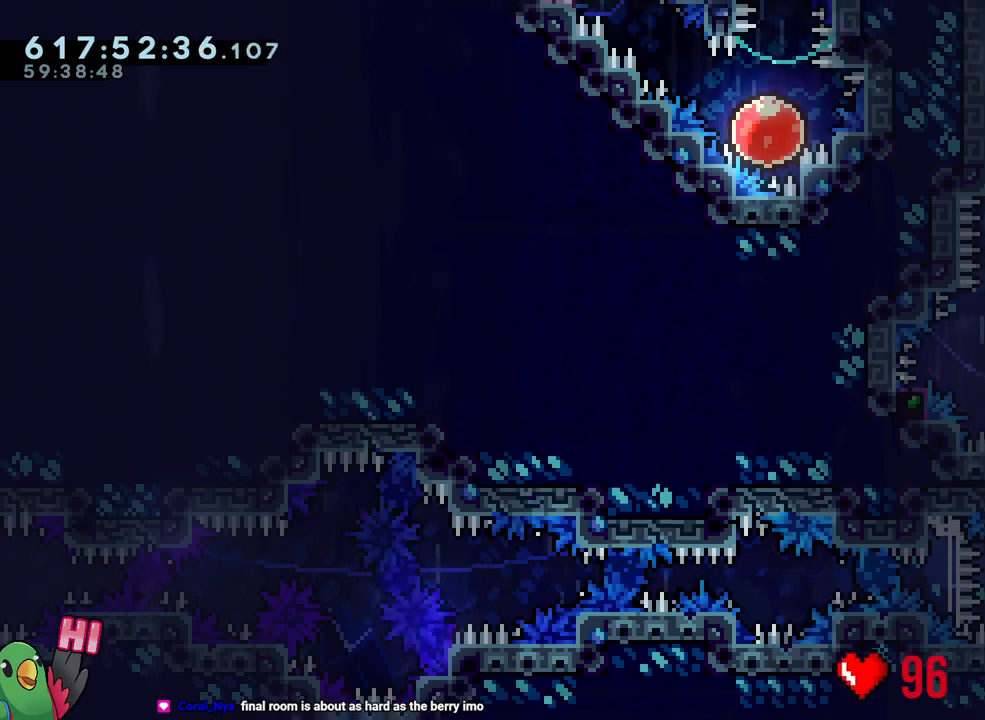
{"buttons": ["B", "R1"], "left_stick": "right", "right_stick": "center", "events": [[67, "right_stick", "center"], [183, "L1", "down"], [350, "R1", "down"], [433, "left_stick", "right"], [450, "L1", "up"]]}
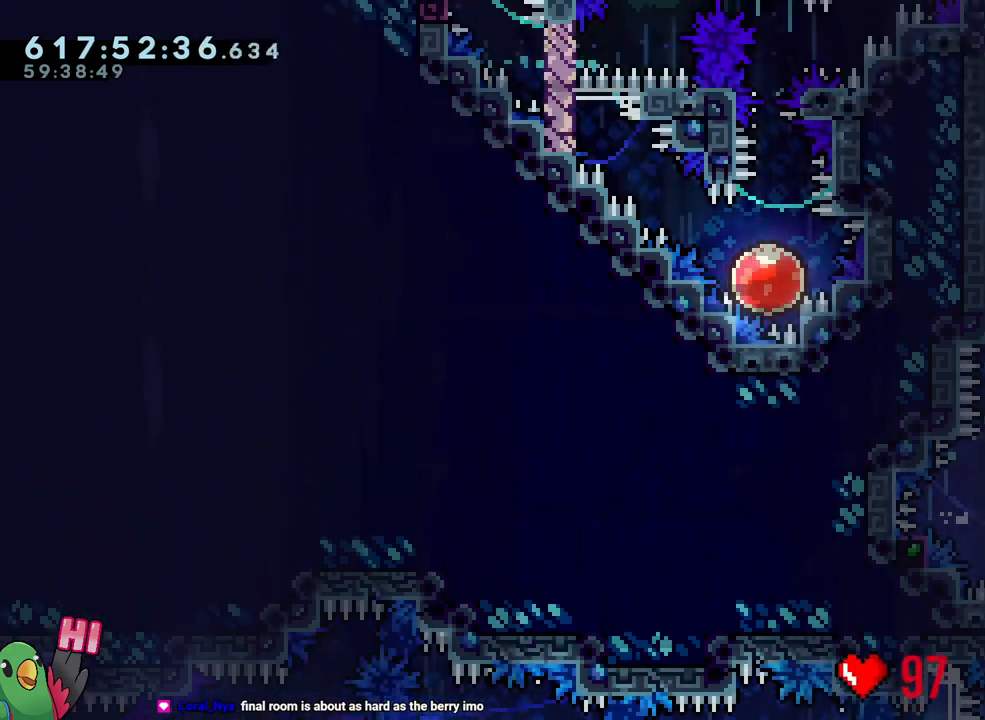
{"buttons": ["Y", "R1"], "left_stick": "right", "right_stick": "center", "events": [[33, "B", "up"], [500, "Y", "down"]]}
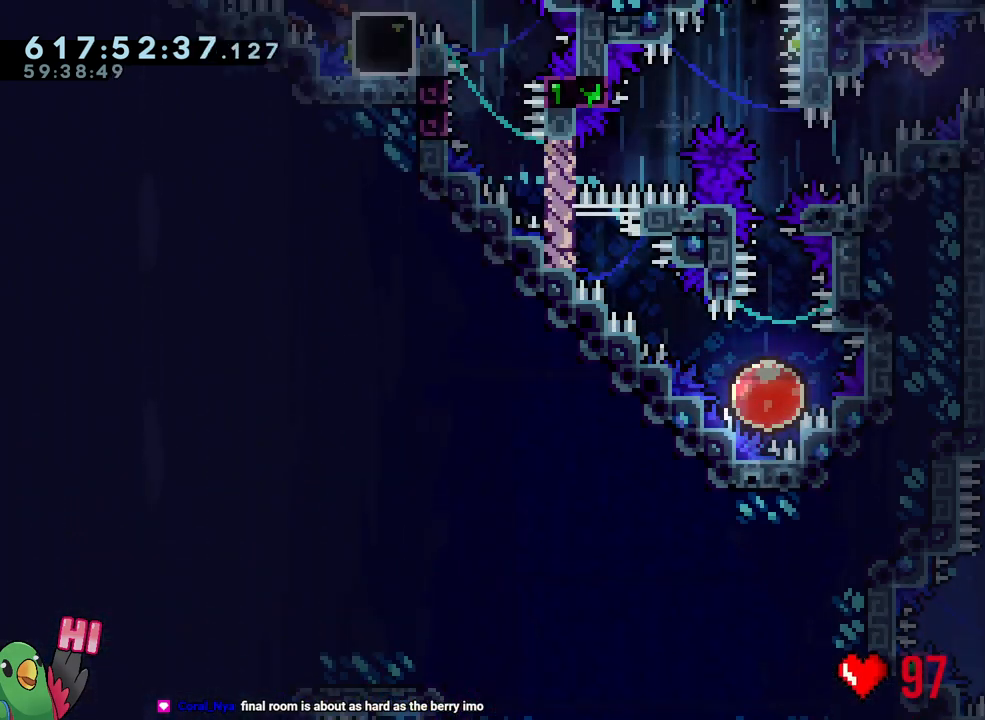
{"buttons": ["L1", "R1"], "left_stick": "right", "right_stick": "center", "events": [[133, "B", "down"], [233, "L1", "down"], [300, "Y", "up"], [333, "B", "up"]]}
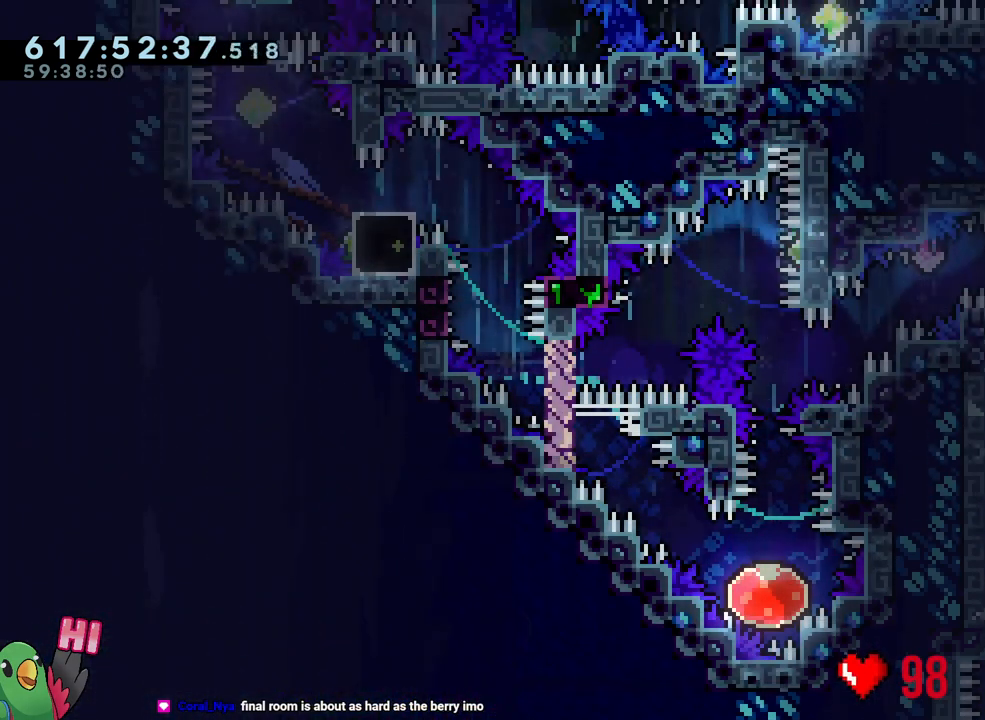
{"buttons": ["R1"], "left_stick": "center", "right_stick": "center", "events": [[50, "Y", "down"], [50, "left_stick", "up-left"], [100, "left_stick", "left"], [183, "Y", "up"], [267, "L1", "up"], [267, "left_stick", "center"], [317, "B", "down"], [467, "B", "up"]]}
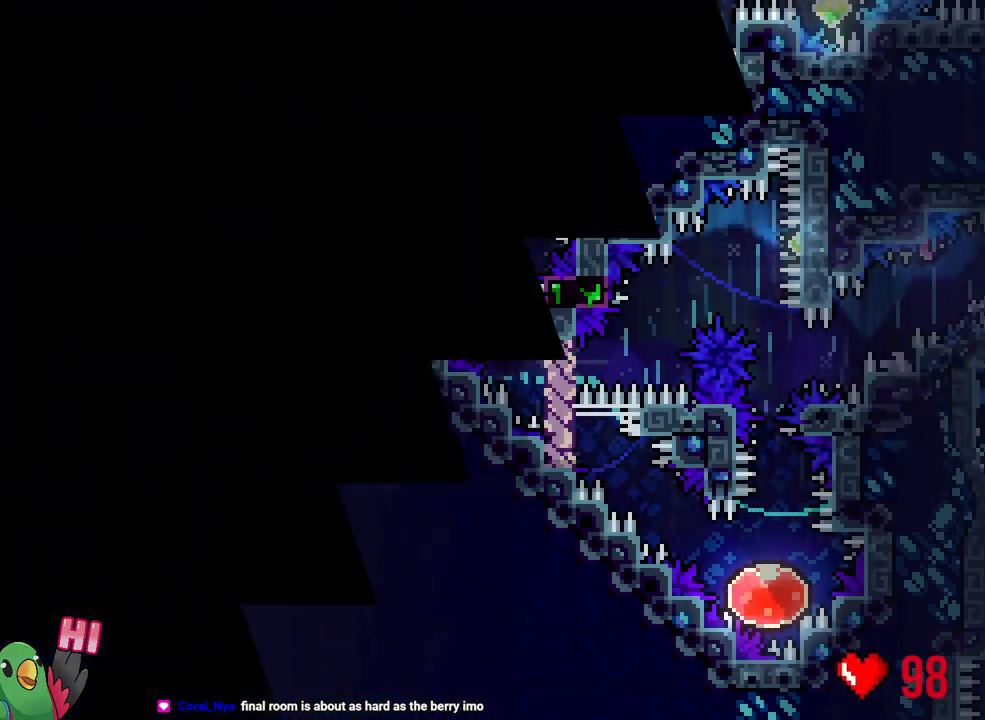
{"buttons": ["L2", "R1"], "left_stick": "center", "right_stick": "center", "events": [[83, "B", "down"], [267, "B", "up"], [383, "L2", "down"]]}
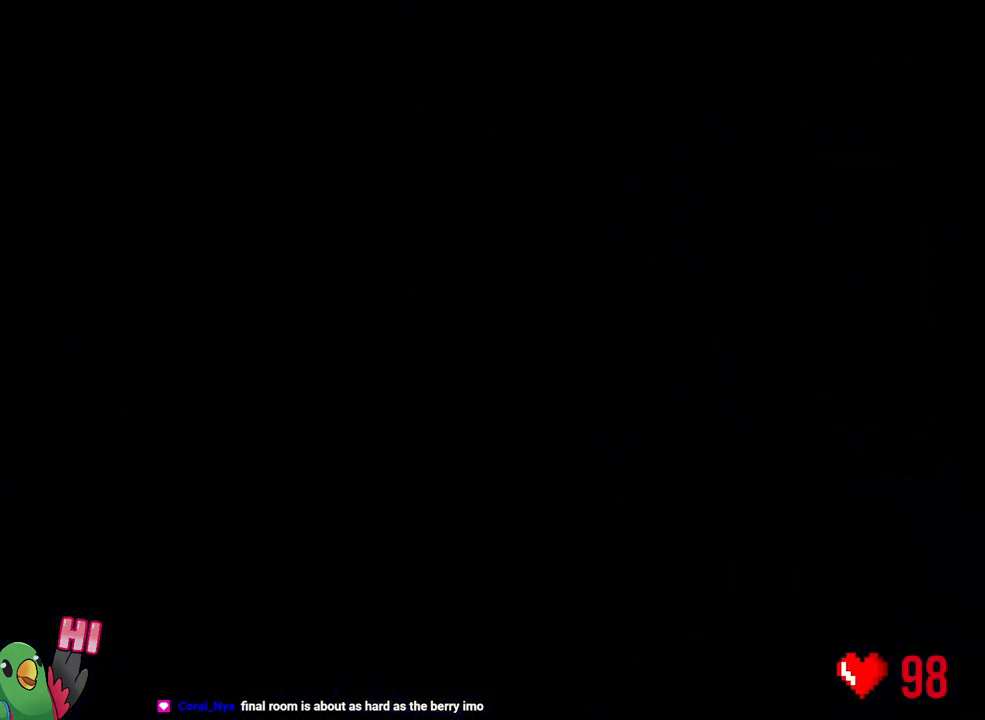
{"buttons": ["L2"], "left_stick": "center", "right_stick": "center", "events": [[83, "R1", "up"], [100, "L2", "up"], [167, "R1", "down"], [317, "L2", "down"], [400, "L2", "up"], [417, "L2", "down"], [417, "R1", "up"]]}
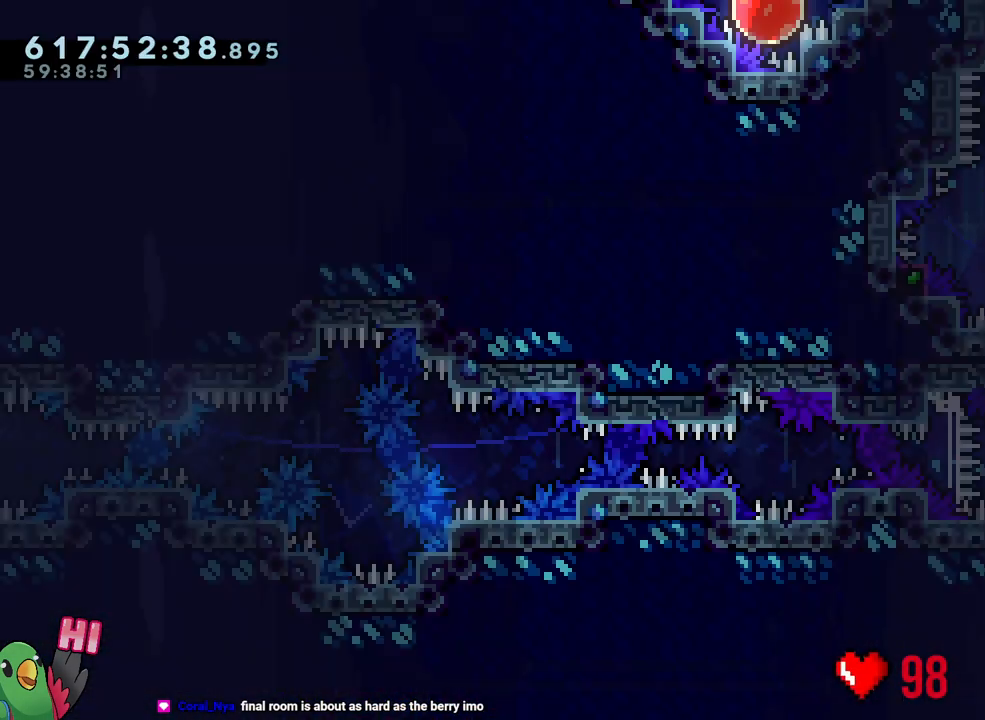
{"buttons": ["Y", "L2"], "left_stick": "up-right", "right_stick": "center", "events": [[67, "L2", "up"], [417, "L2", "down"], [450, "Y", "down"], [450, "left_stick", "up-right"]]}
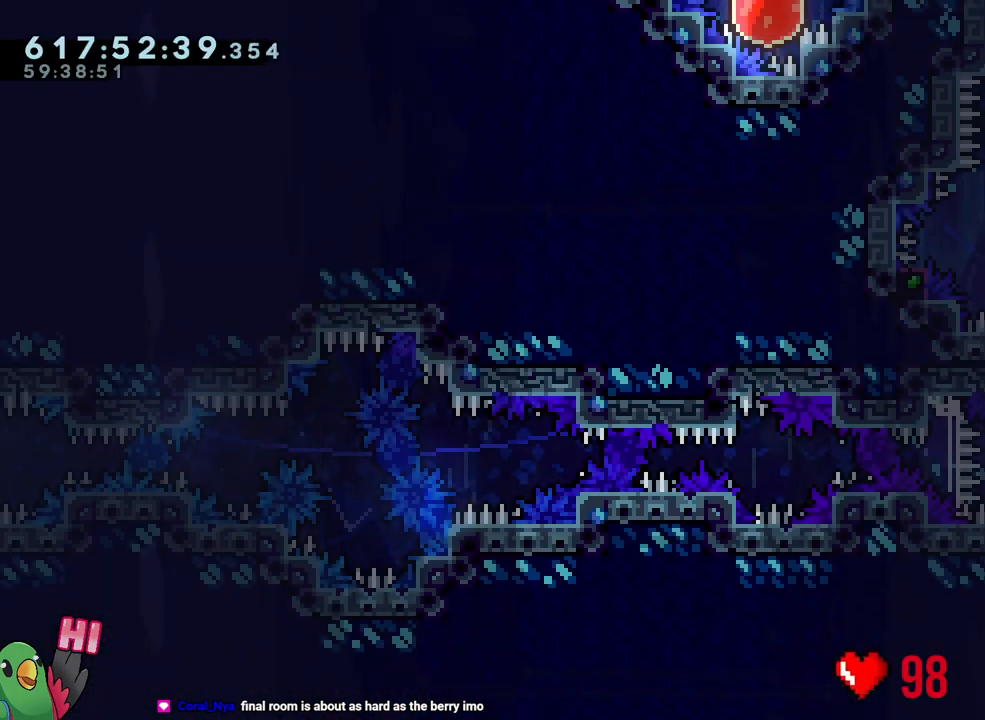
{"buttons": ["B"], "left_stick": "center", "right_stick": "up-left", "events": [[100, "Y", "up"], [133, "left_stick", "up-left"], [267, "left_stick", "center"], [283, "L2", "up"], [417, "B", "down"], [500, "right_stick", "up-left"]]}
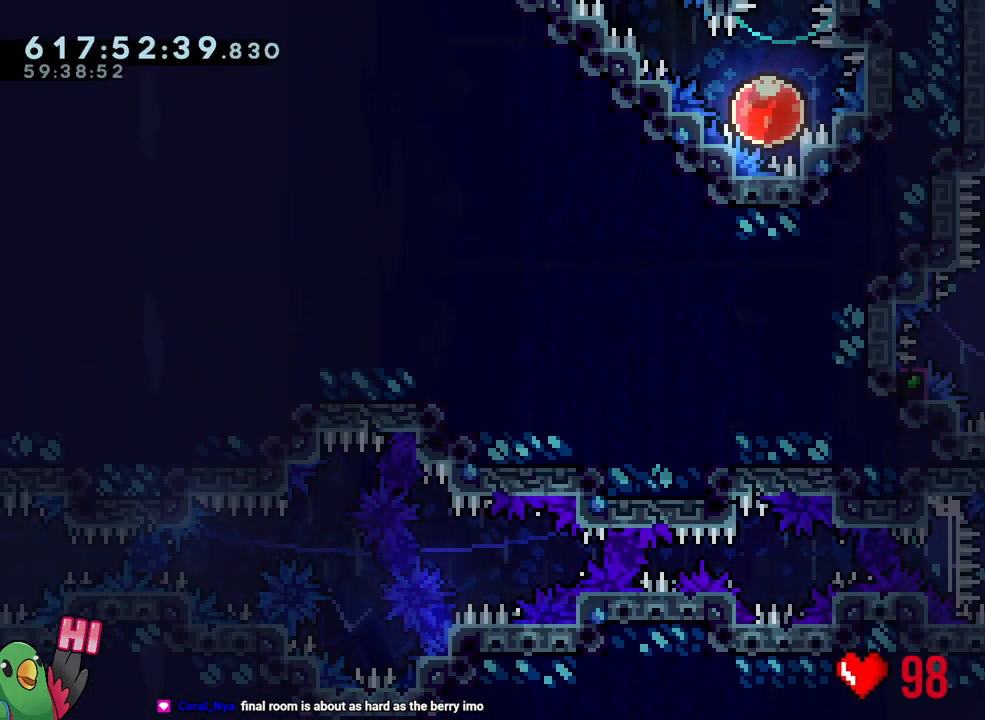
{"buttons": ["B", "L1", "R1"], "left_stick": "center", "right_stick": "center", "events": [[100, "right_stick", "center"], [250, "L1", "down"], [400, "R1", "down"]]}
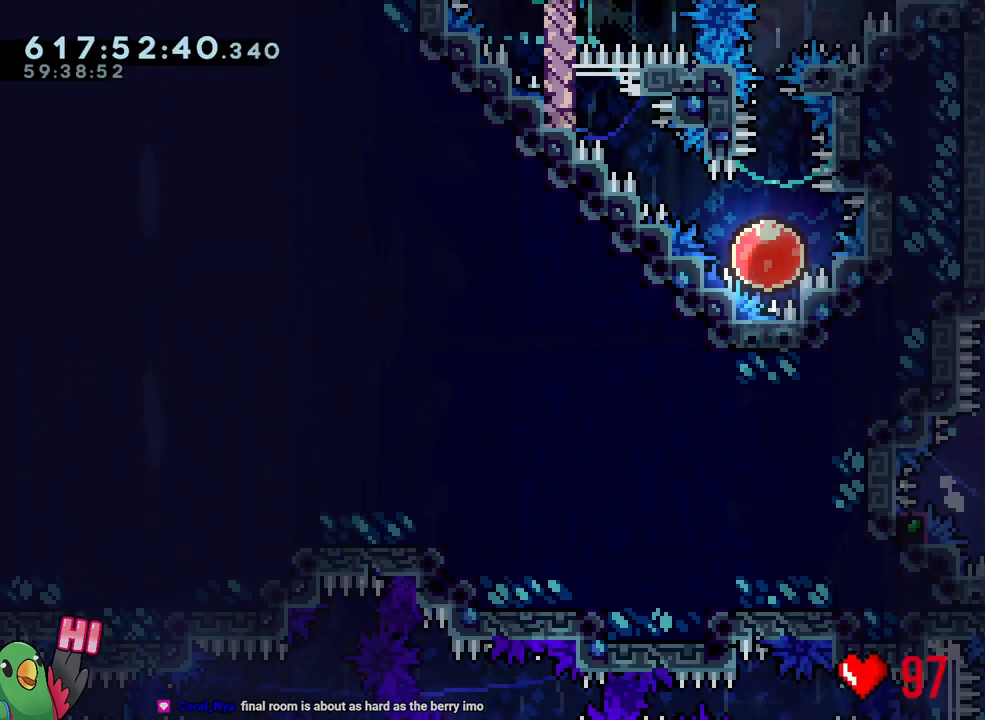
{"buttons": ["R1"], "left_stick": "right", "right_stick": "center", "events": [[17, "L1", "up"], [50, "left_stick", "right"], [67, "B", "up"]]}
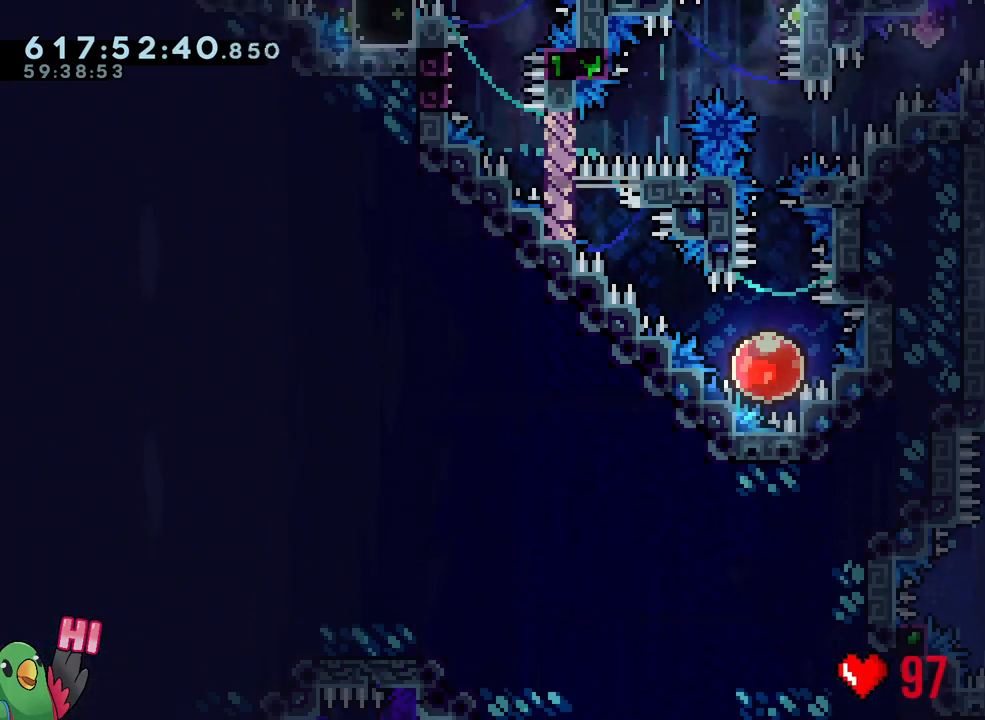
{"buttons": ["L1", "R1"], "left_stick": "right", "right_stick": "center", "events": [[117, "Y", "down"], [200, "B", "down"], [383, "L1", "down"], [383, "Y", "up"], [433, "B", "up"]]}
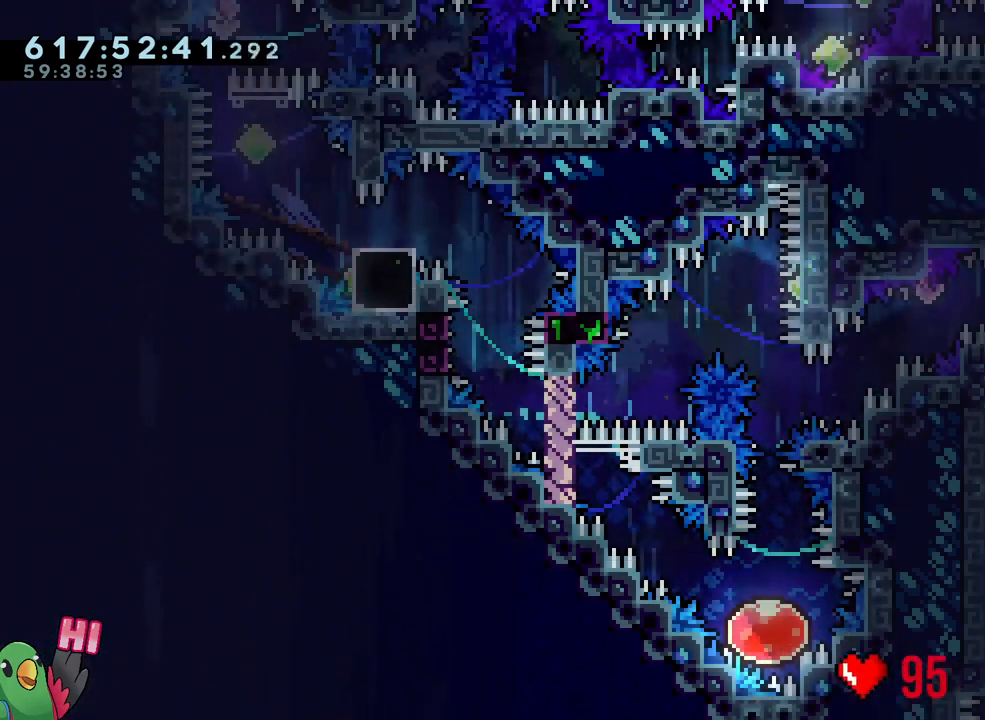
{"buttons": ["B", "Y", "L1", "R1"], "left_stick": "down-left", "right_stick": "center", "events": [[133, "Y", "down"], [167, "left_stick", "up-left"], [250, "Y", "up"], [250, "left_stick", "left"], [333, "B", "down"], [350, "left_stick", "down-left"], [450, "Y", "down"]]}
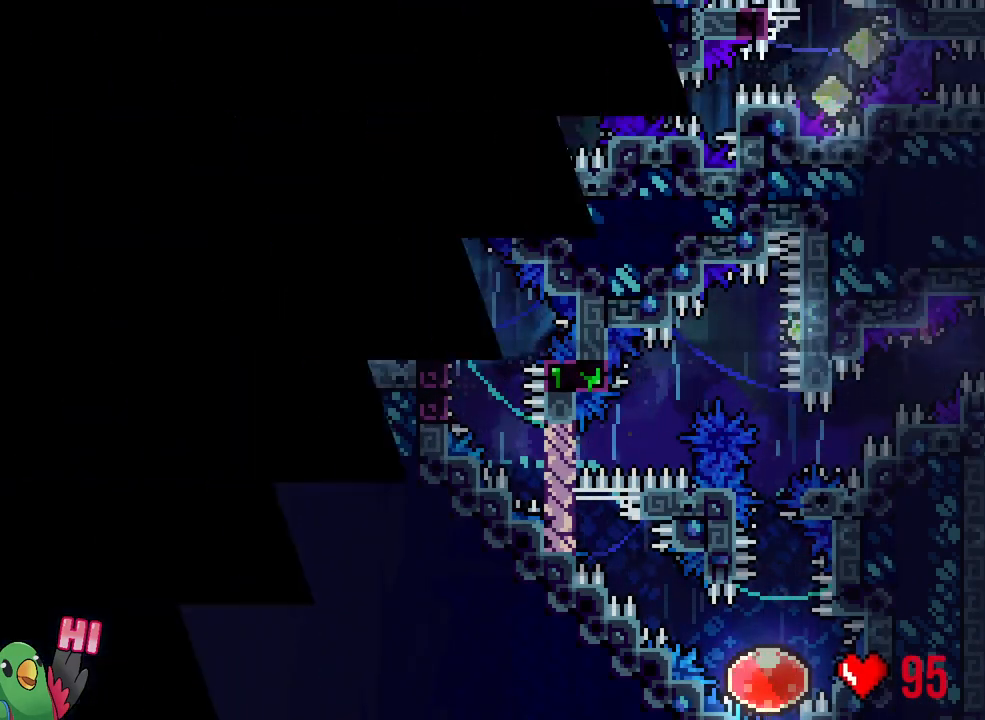
{"buttons": ["B", "R1"], "left_stick": "center", "right_stick": "center", "events": [[100, "Y", "up"], [150, "left_stick", "left"], [217, "L1", "up"], [250, "B", "up"], [283, "left_stick", "center"], [350, "B", "down"]]}